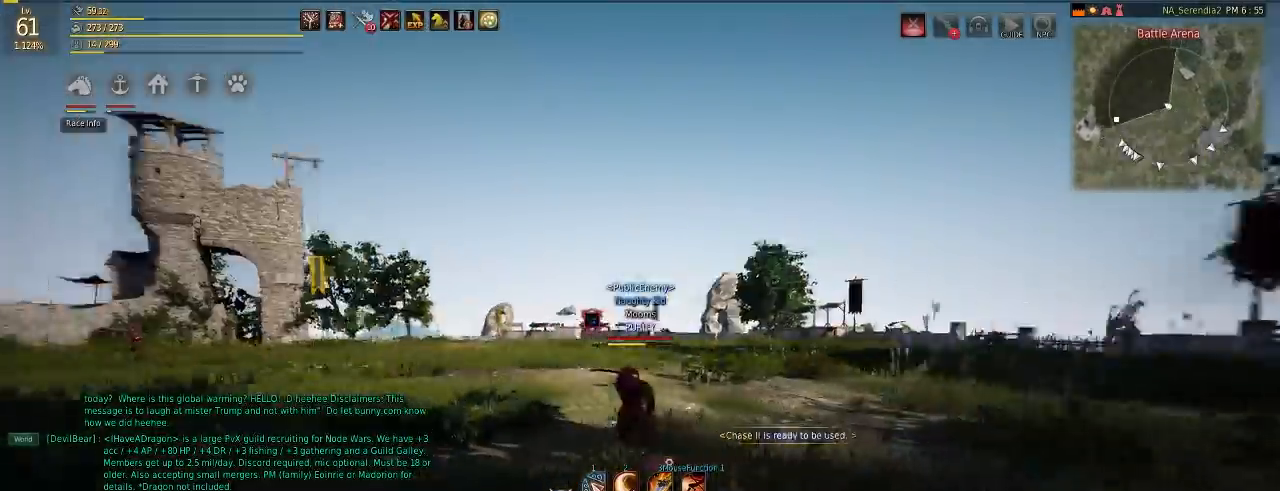
Gameplay with keyboard and mouse; each line is a JSON object with the keys and mouse buttons held at the frame after it. "events" lists presses ("down") and releases ("up") of "a", "c", "d", "e", "f", "q", "s", "shift", "space", "tab", "w", "mouse_left" and "mouse_right" between this image and that frame as [ms after this image, input, new state], when the widget could be followed in between. "mouse_left", "mouse_right" = the "left", "right" buttons of the "mouse" list. No other keys are recorded. Mouse movement is not recorded.
{"keys": [], "mouse": ["left"], "events": [[16, "mouse_right", "down"], [183, "mouse_right", "up"], [200, "w", "up"], [216, "a", "up"], [300, "q", "down"], [350, "mouse_left", "down"], [483, "q", "up"]]}
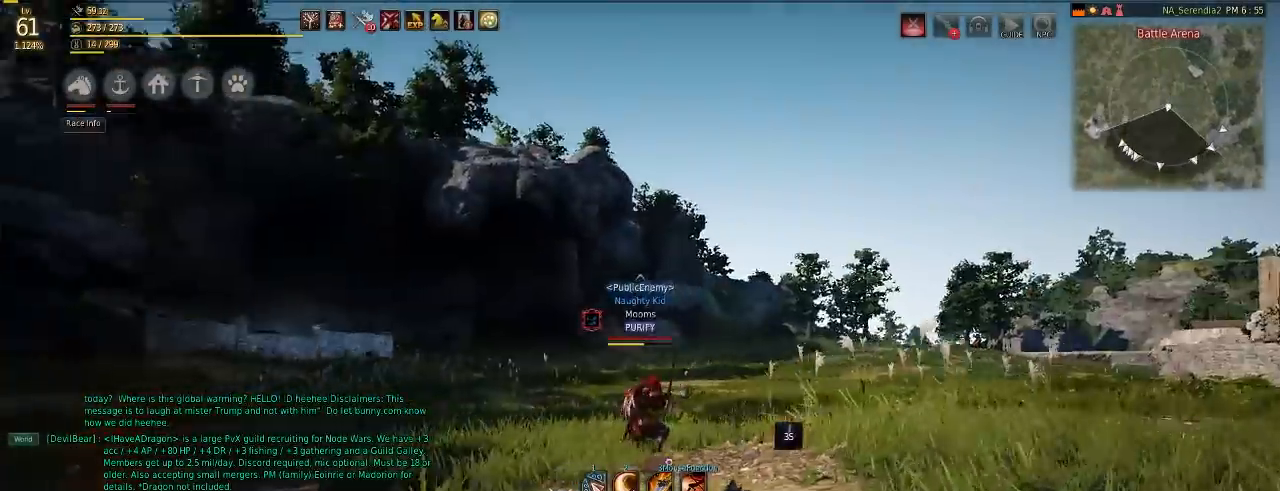
{"keys": [], "mouse": [], "events": [[50, "mouse_left", "up"], [100, "a", "down"], [167, "w", "down"], [317, "a", "up"], [351, "w", "up"]]}
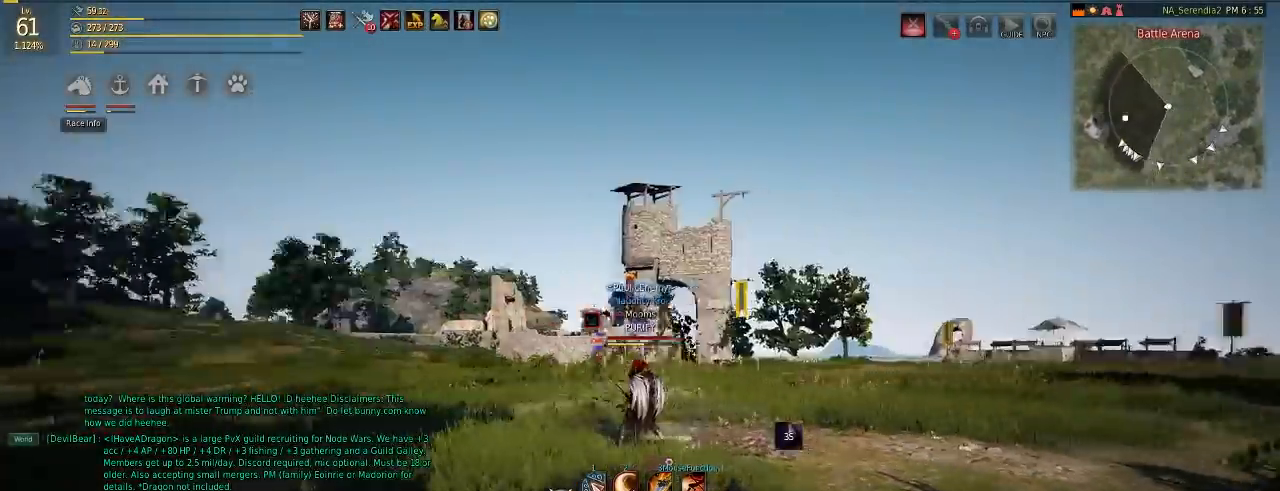
{"keys": ["q"], "mouse": ["left"], "events": [[17, "d", "down"], [50, "w", "down"], [100, "mouse_right", "down"], [250, "mouse_right", "up"], [300, "w", "up"], [317, "d", "up"], [417, "mouse_left", "down"], [417, "q", "down"]]}
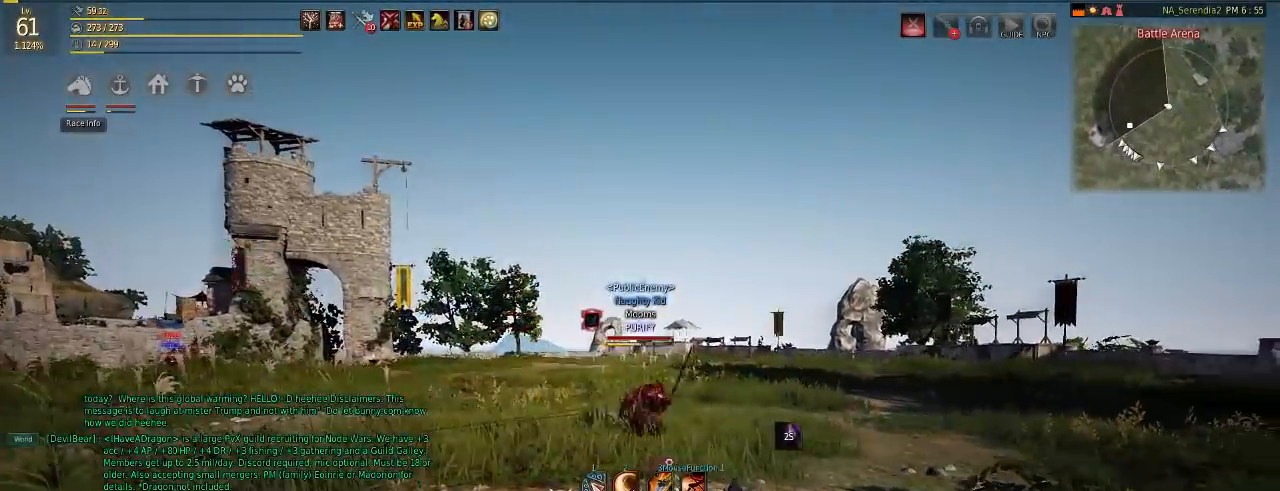
{"keys": ["d", "w"], "mouse": ["right"], "events": [[84, "mouse_left", "up"], [301, "q", "up"], [317, "d", "down"], [351, "w", "down"], [367, "mouse_right", "down"]]}
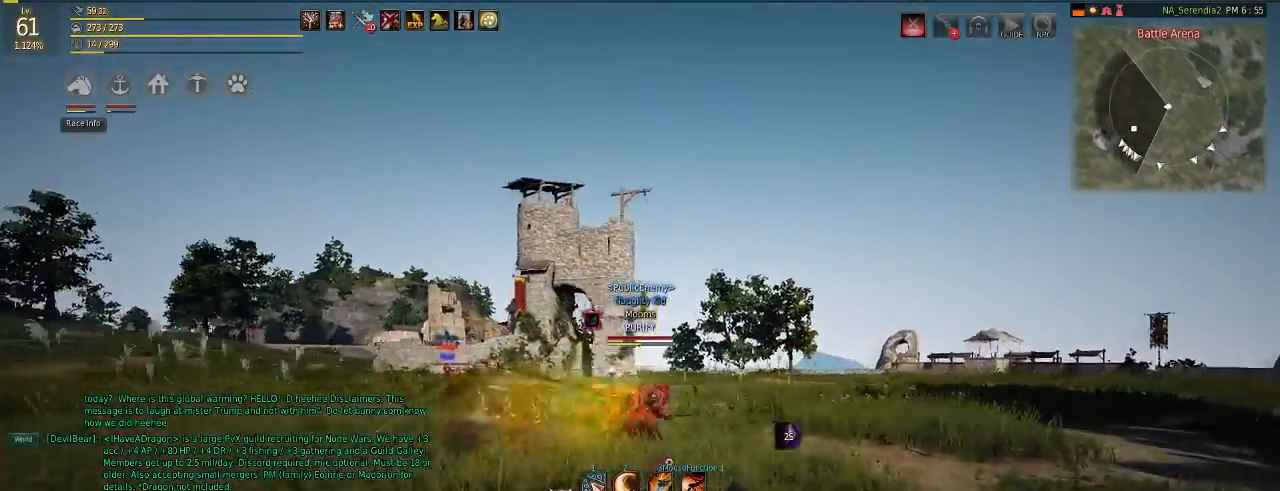
{"keys": ["w"], "mouse": ["right"], "events": [[17, "mouse_right", "up"], [67, "w", "up"], [83, "d", "up"], [117, "q", "down"], [150, "mouse_left", "down"], [350, "mouse_left", "up"], [384, "q", "up"], [434, "w", "down"], [484, "mouse_right", "down"]]}
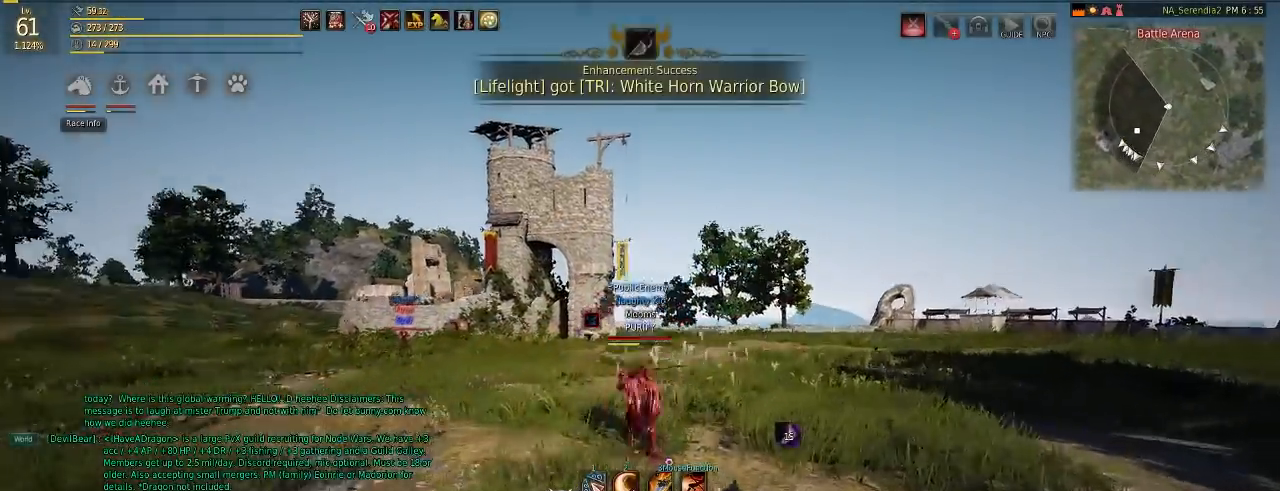
{"keys": [], "mouse": [], "events": [[117, "mouse_right", "up"], [134, "w", "up"], [184, "q", "down"], [217, "mouse_left", "down"], [384, "mouse_left", "up"], [501, "q", "up"]]}
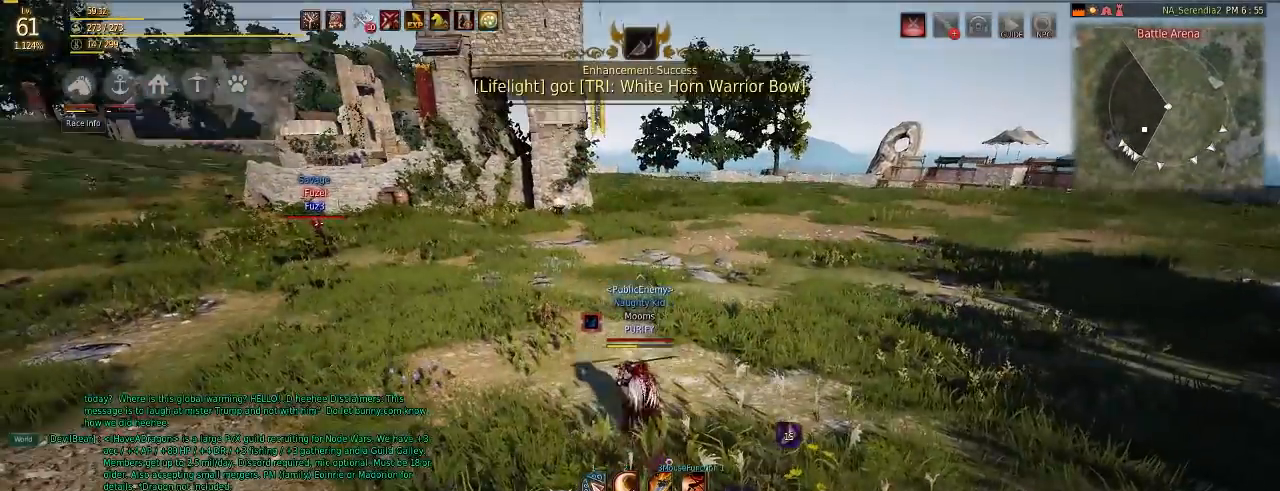
{"keys": ["d"], "mouse": [], "events": [[100, "d", "down"], [133, "w", "down"], [250, "mouse_right", "down"], [400, "mouse_right", "up"], [500, "w", "up"]]}
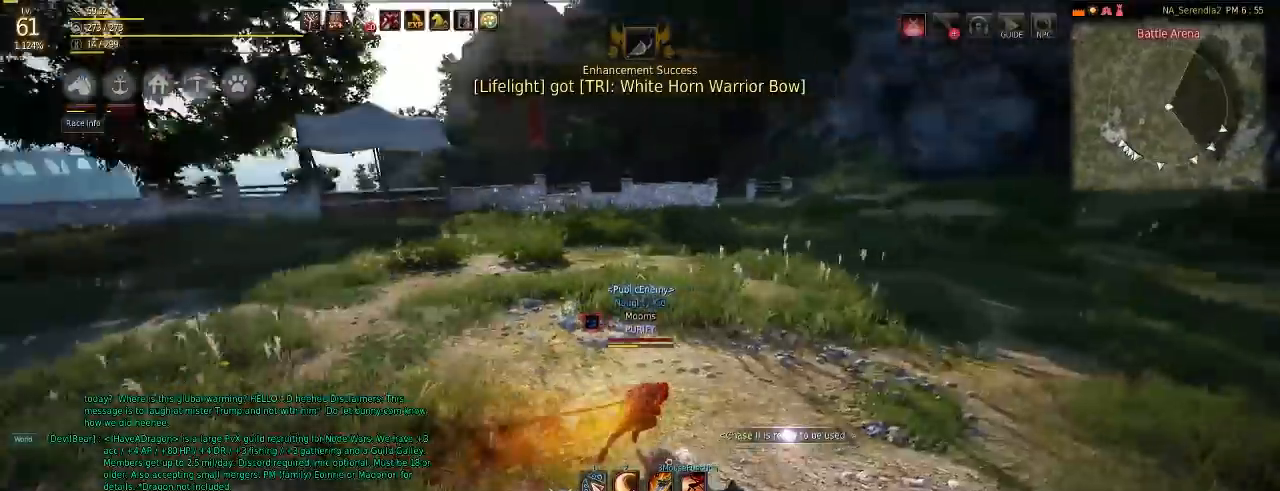
{"keys": ["q"], "mouse": [], "events": [[67, "d", "up"], [251, "q", "down"], [267, "mouse_left", "down"], [451, "mouse_left", "up"]]}
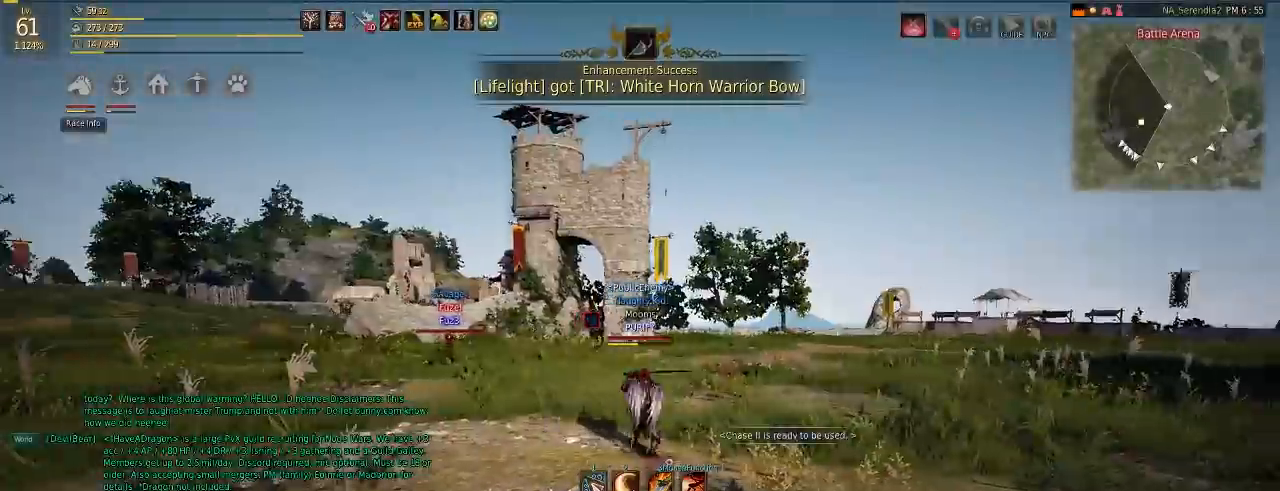
{"keys": [], "mouse": [], "events": [[83, "d", "down"], [83, "w", "down"], [100, "q", "up"], [117, "mouse_right", "down"], [317, "mouse_right", "up"], [450, "d", "up"], [450, "w", "up"]]}
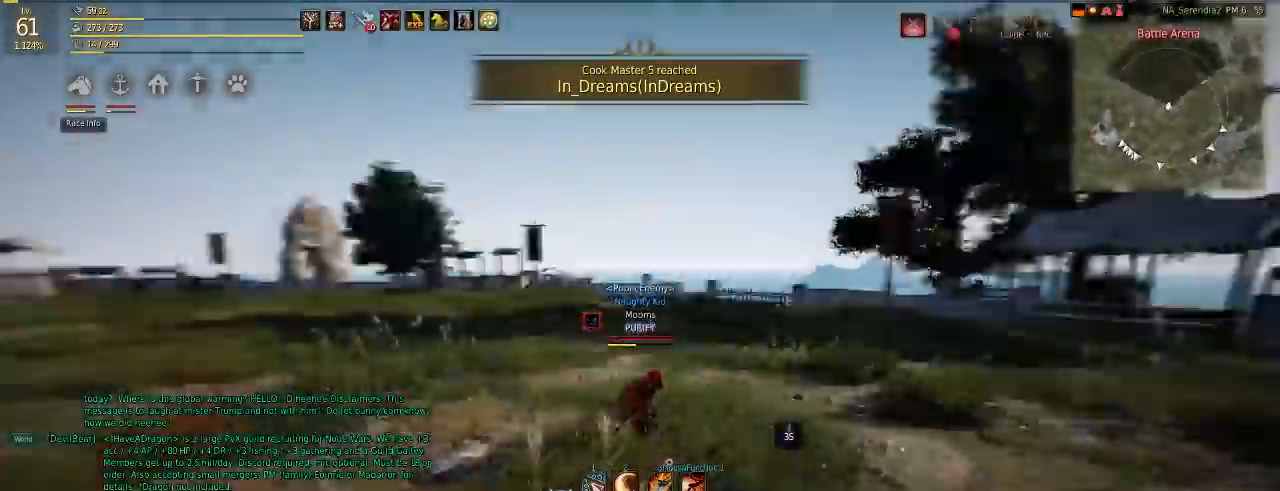
{"keys": [], "mouse": [], "events": [[84, "q", "down"], [151, "mouse_left", "down"], [351, "mouse_left", "up"], [451, "q", "up"]]}
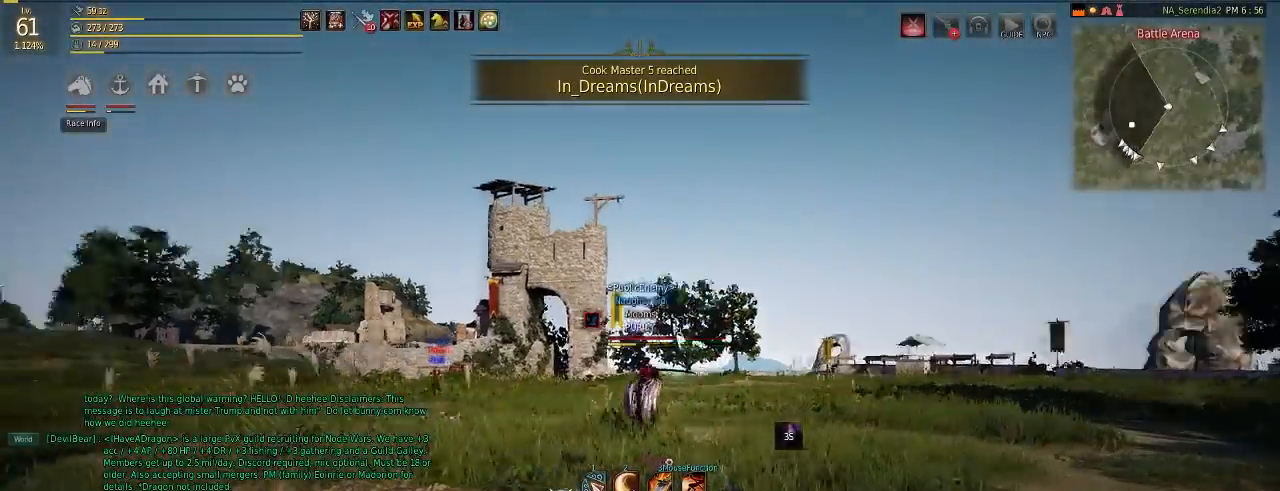
{"keys": ["q"], "mouse": [], "events": [[50, "a", "down"], [50, "w", "down"], [167, "mouse_right", "down"], [317, "a", "up"], [317, "mouse_right", "up"], [317, "w", "up"], [434, "q", "down"]]}
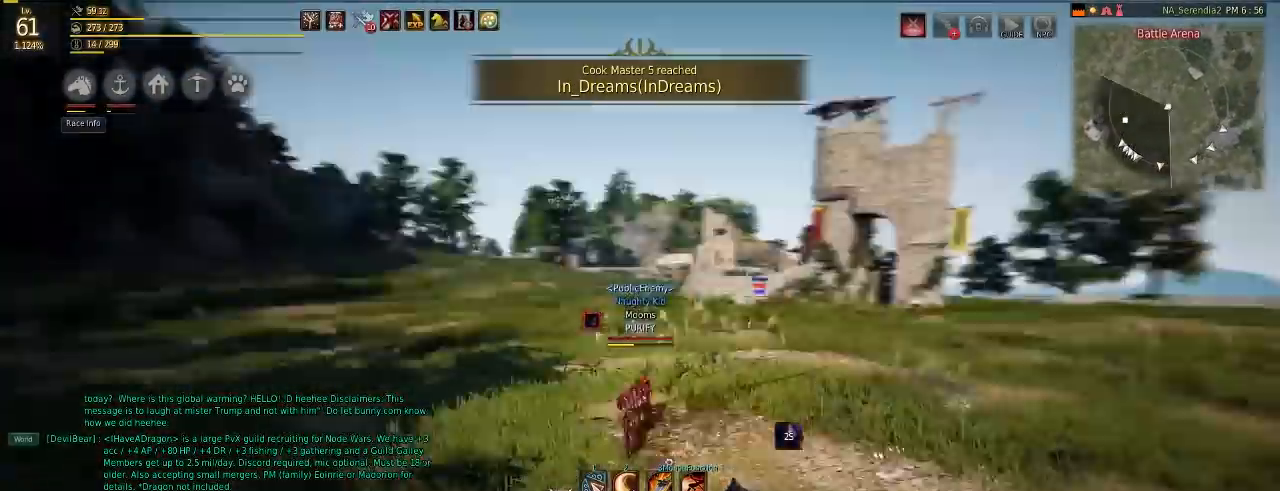
{"keys": ["d", "w"], "mouse": ["right"], "events": [[34, "mouse_left", "down"], [184, "mouse_left", "up"], [301, "d", "down"], [301, "q", "up"], [334, "w", "down"], [451, "mouse_right", "down"]]}
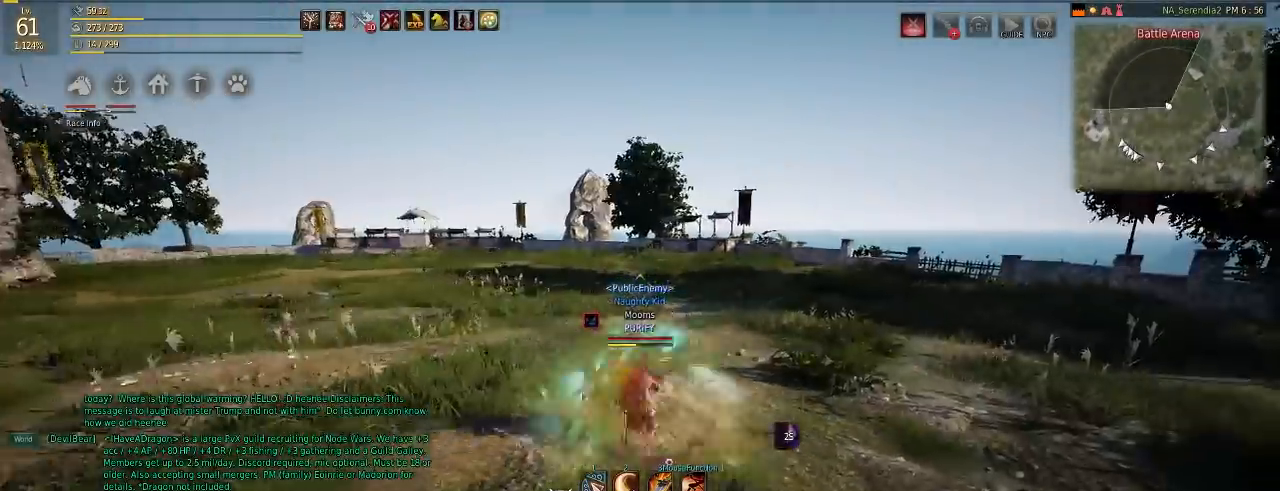
{"keys": ["q"], "mouse": ["left"], "events": [[83, "mouse_right", "up"], [100, "d", "up"], [100, "w", "up"], [233, "q", "down"], [334, "mouse_left", "down"]]}
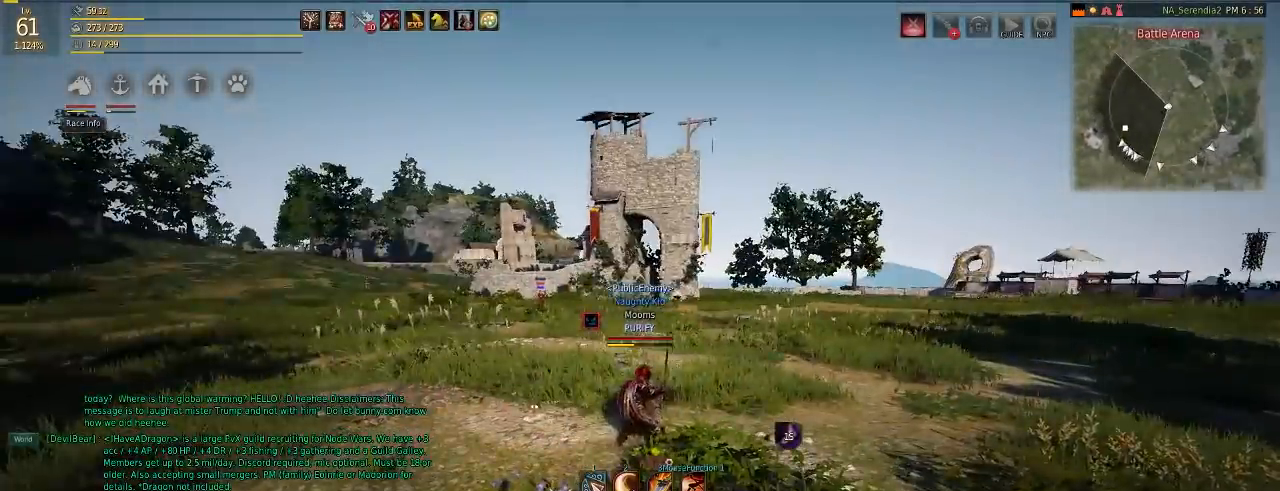
{"keys": [], "mouse": [], "events": [[34, "mouse_left", "up"], [117, "q", "up"], [151, "d", "down"], [184, "w", "down"], [234, "mouse_right", "down"], [351, "d", "up"], [351, "mouse_right", "up"], [384, "w", "up"]]}
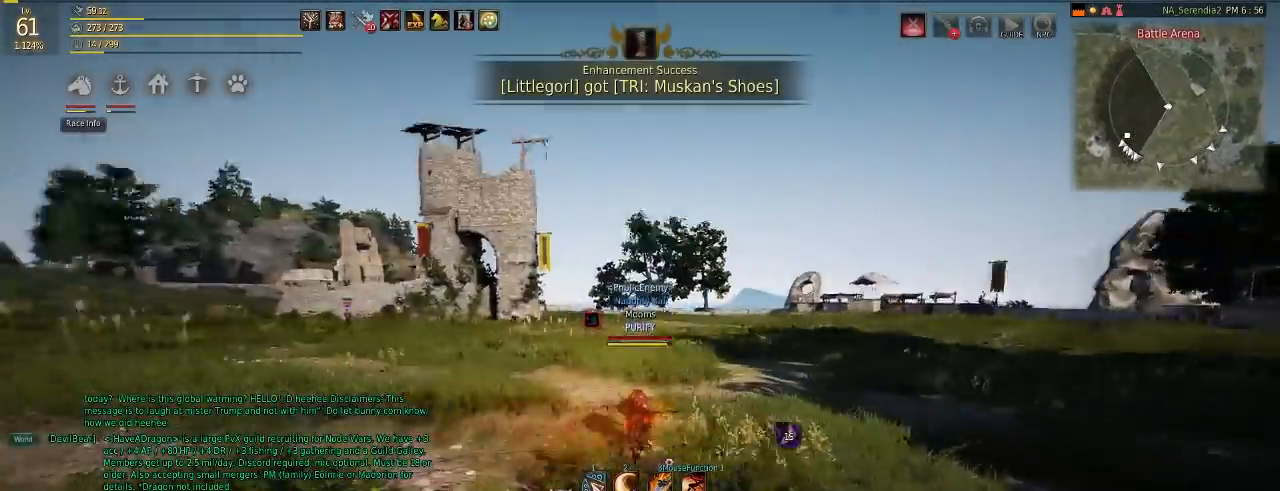
{"keys": ["q"], "mouse": [], "events": [[17, "q", "down"], [133, "mouse_left", "down"], [283, "mouse_left", "up"]]}
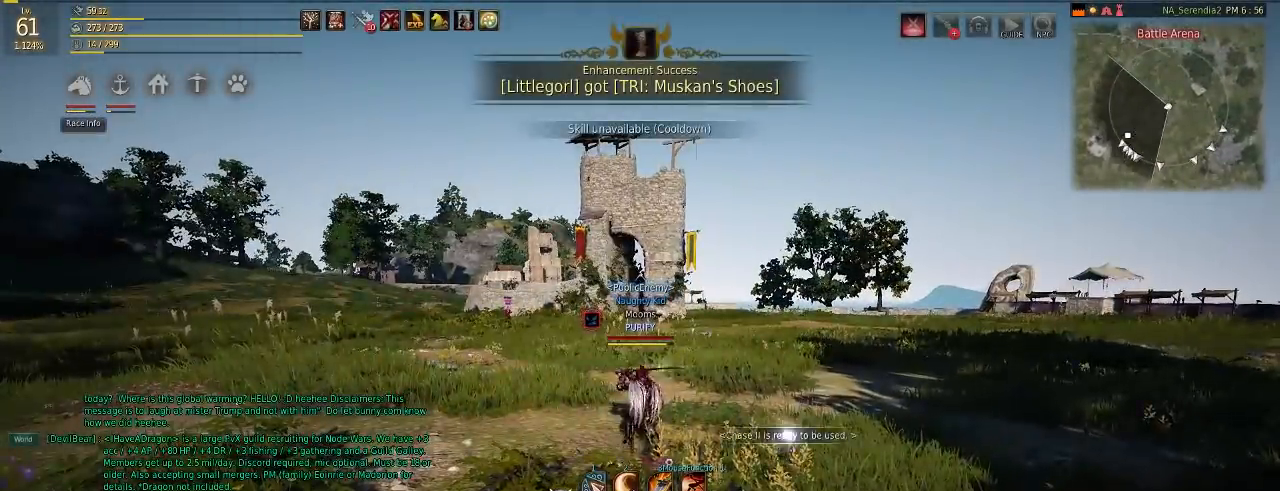
{"keys": ["q"], "mouse": [], "events": []}
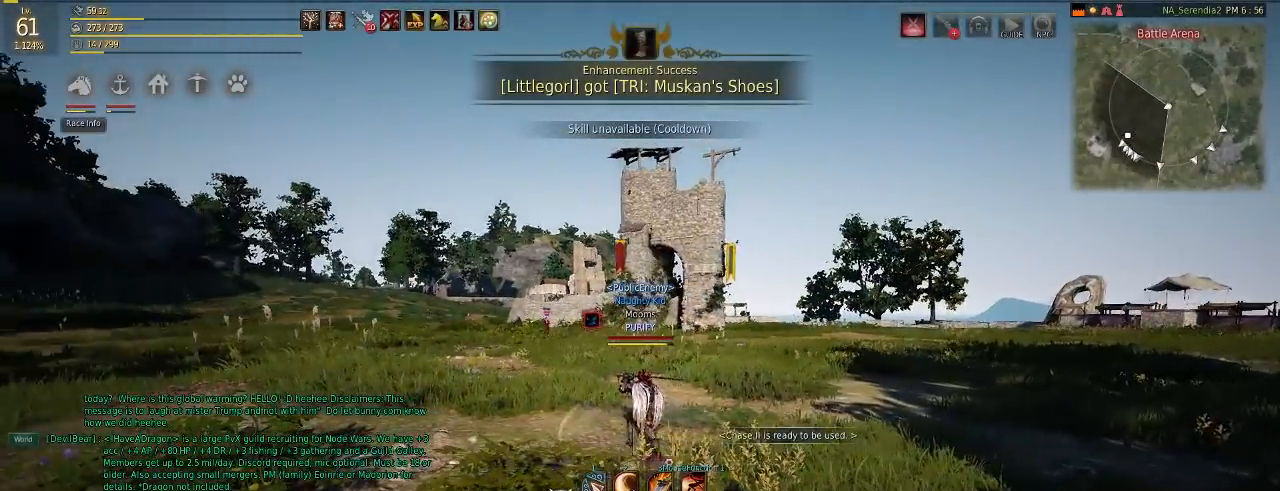
{"keys": ["w"], "mouse": [], "events": [[117, "w", "down"], [467, "q", "up"]]}
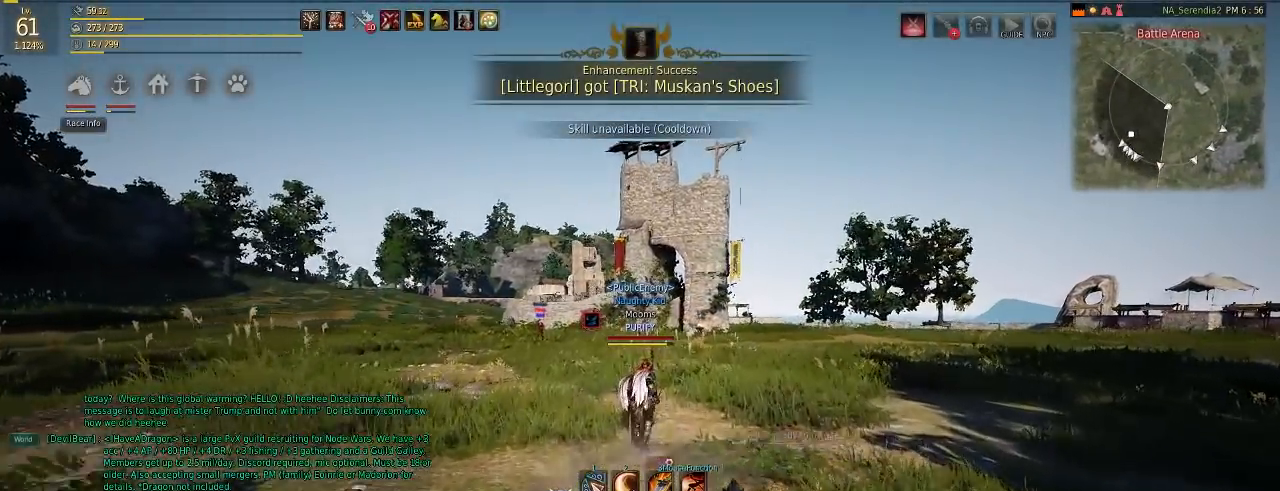
{"keys": ["w"], "mouse": [], "events": [[217, "shift", "down"], [284, "e", "down"], [401, "shift", "up"], [417, "e", "up"]]}
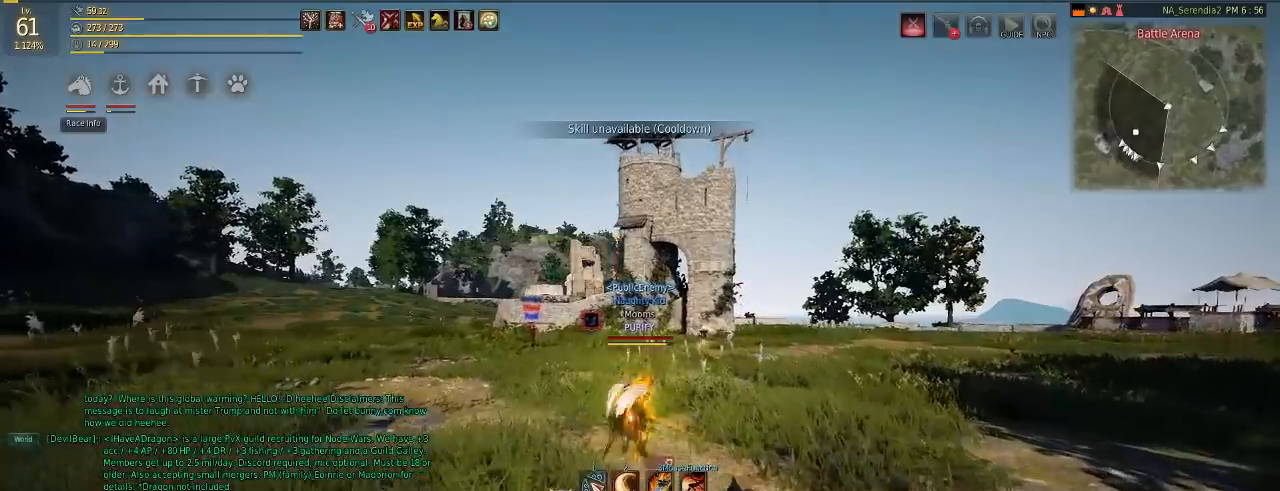
{"keys": [], "mouse": [], "events": [[133, "w", "up"]]}
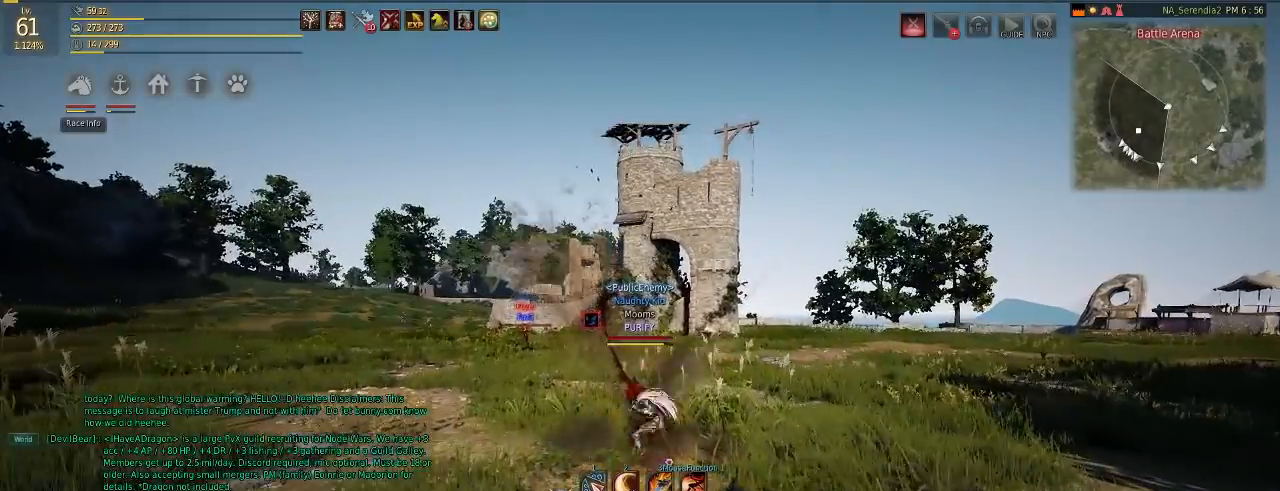
{"keys": [], "mouse": [], "events": [[34, "w", "down"], [317, "w", "up"]]}
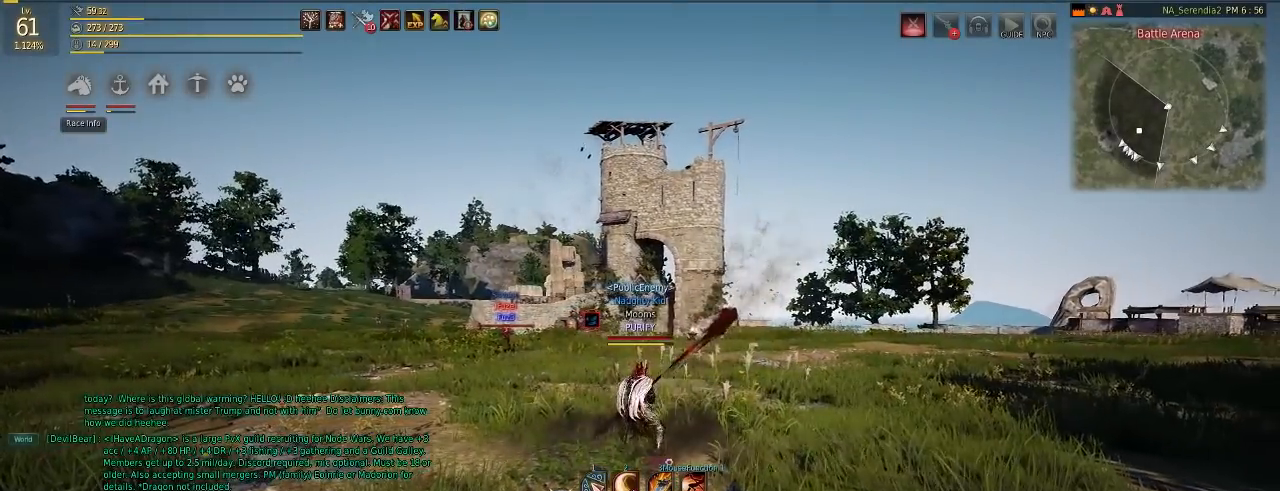
{"keys": [], "mouse": [], "events": []}
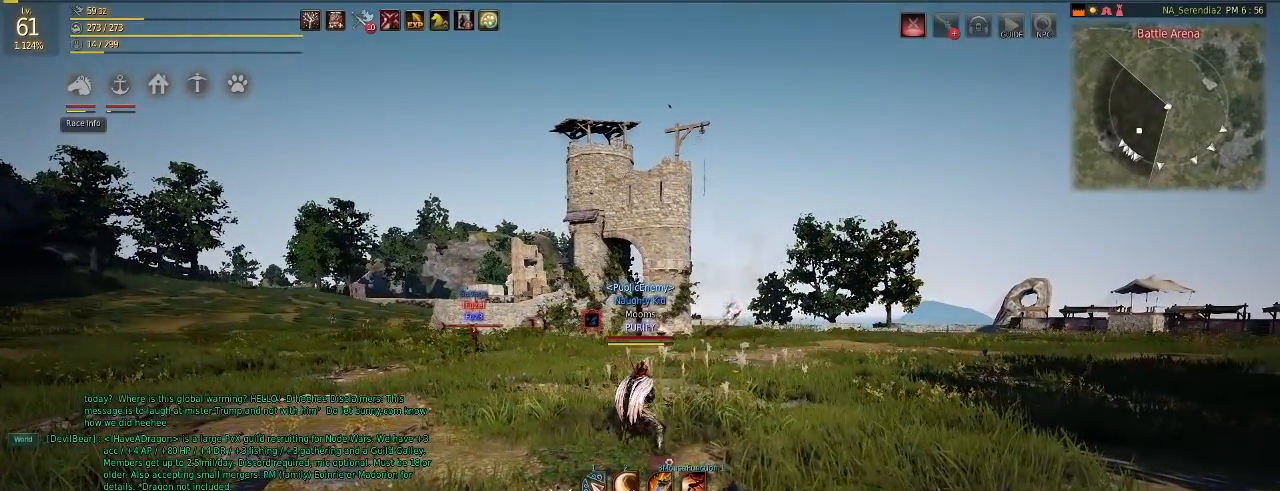
{"keys": [], "mouse": [], "events": []}
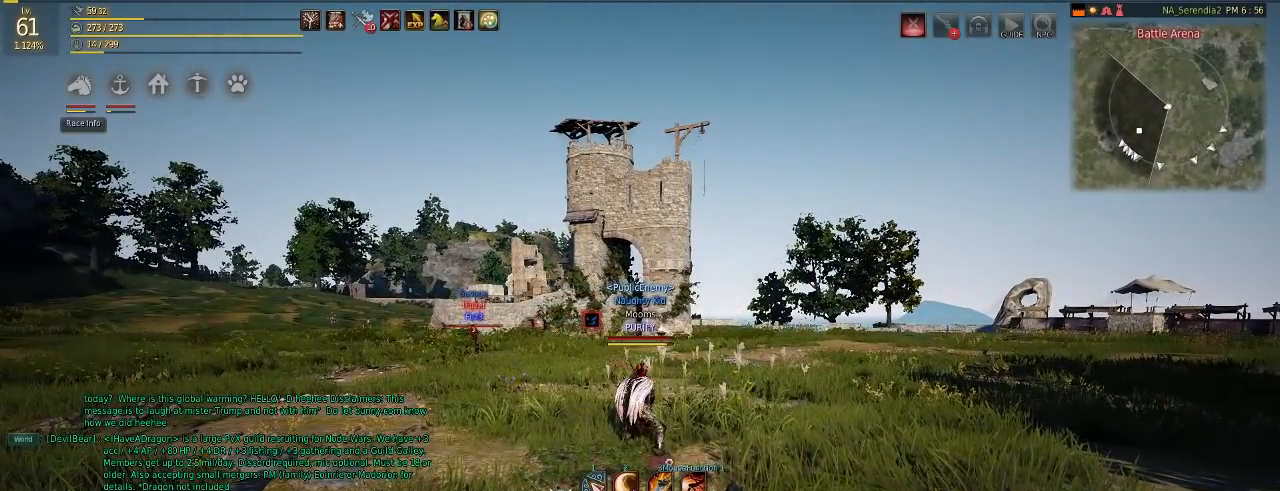
{"keys": [], "mouse": [], "events": []}
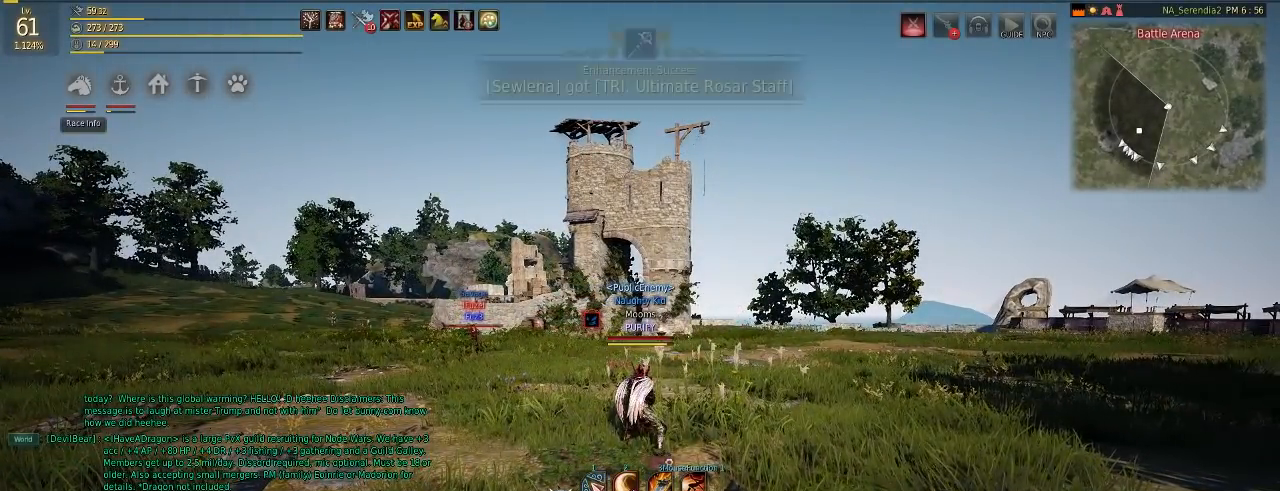
{"keys": [], "mouse": [], "events": []}
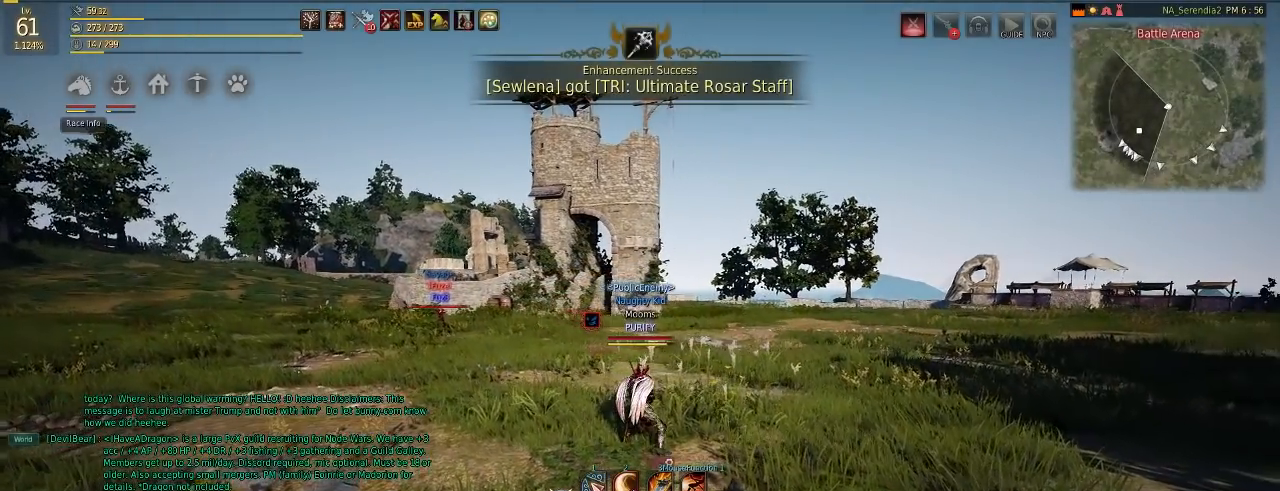
{"keys": [], "mouse": [], "events": []}
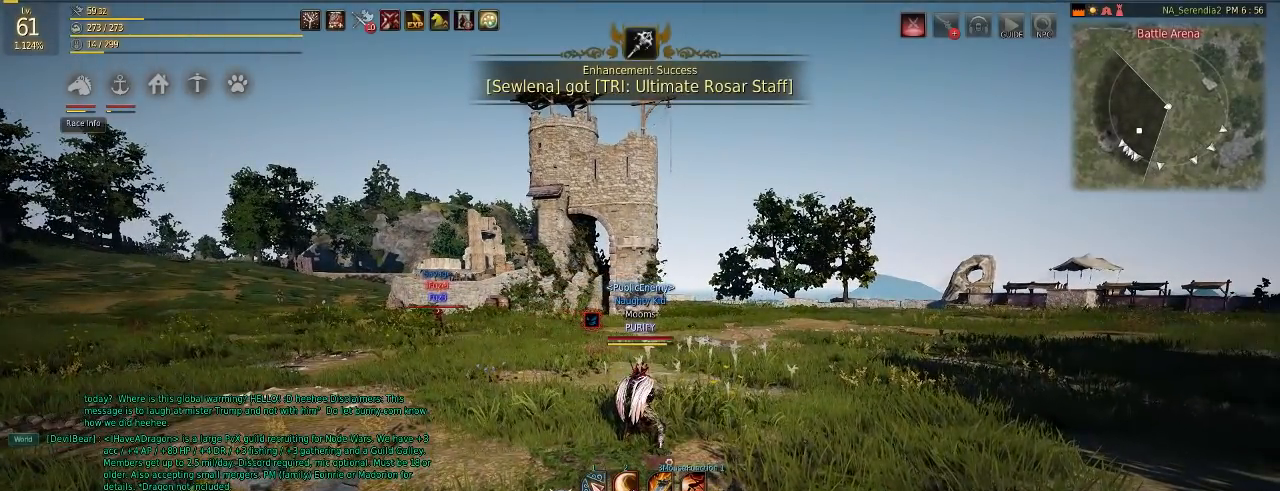
{"keys": [], "mouse": [], "events": []}
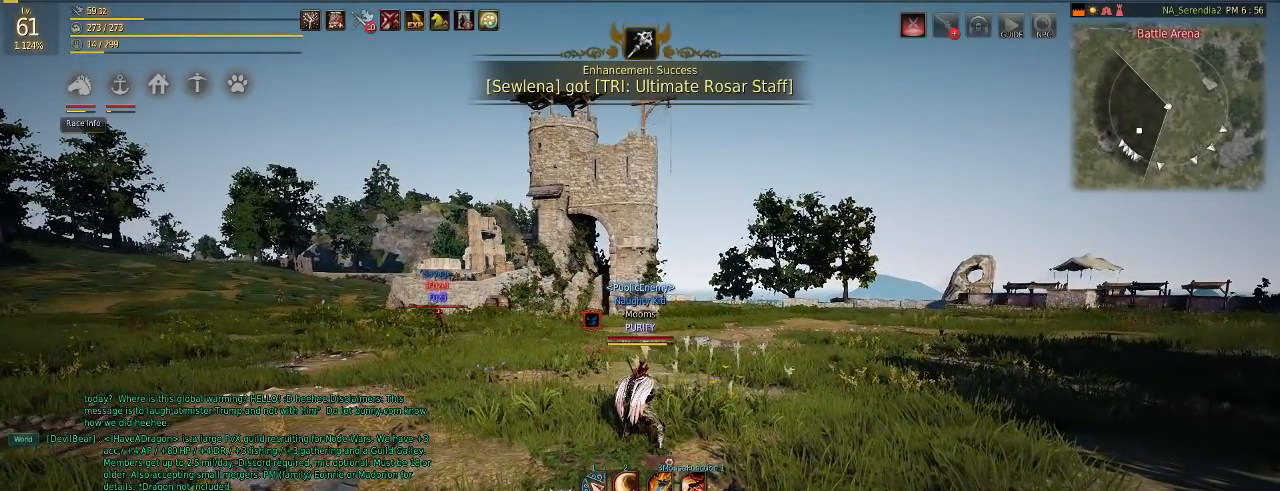
{"keys": [], "mouse": [], "events": []}
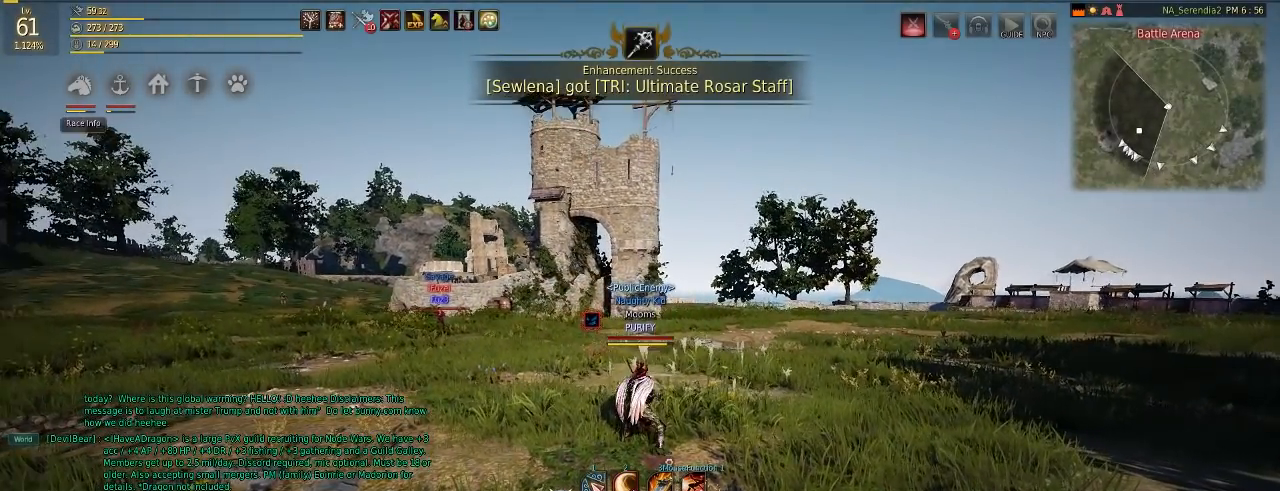
{"keys": [], "mouse": [], "events": []}
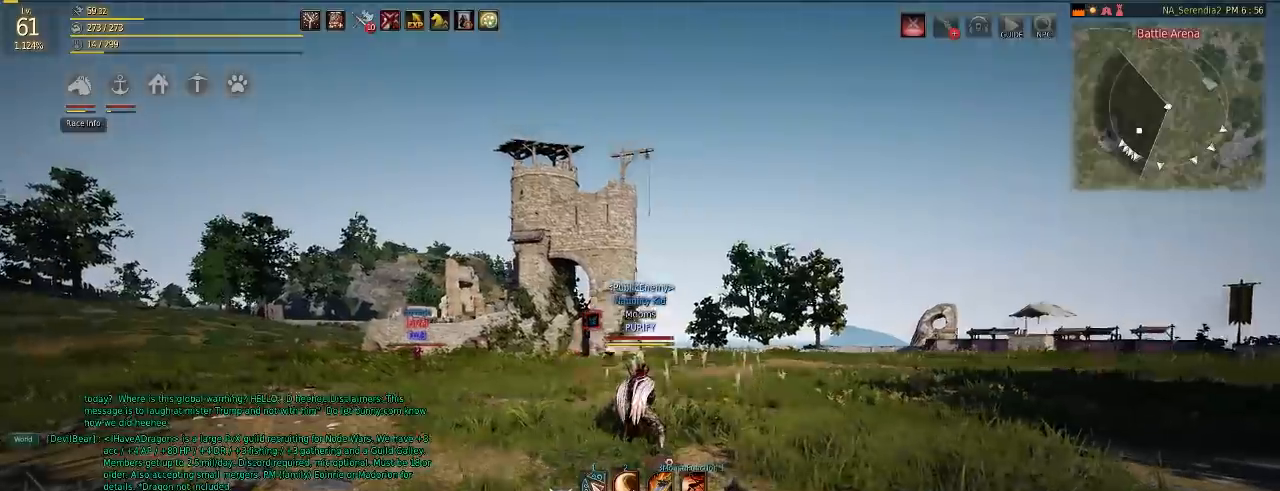
{"keys": ["w"], "mouse": [], "events": [[467, "w", "down"]]}